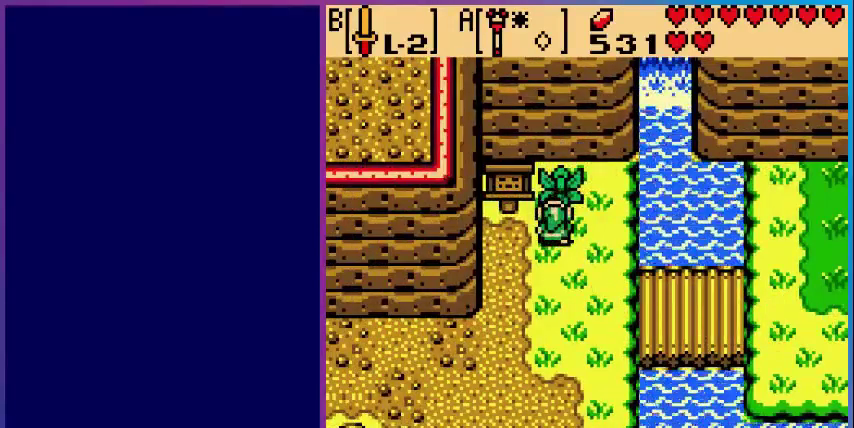
Gameplay with a controller (Nintendo layout); each line is a JSON object with the inputs held at the frame after it. "events" lists button and stick changes between this image and that frame as [ms after this image, input, new state], when the widget could be followed in between. Not read: L3 R3.
{"buttons": [], "events": []}
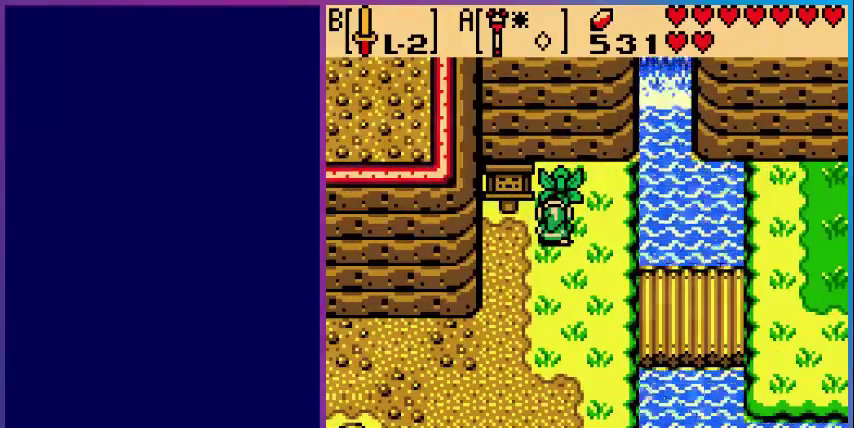
{"buttons": [], "events": [[80, "START", "down"], [200, "START", "up"]]}
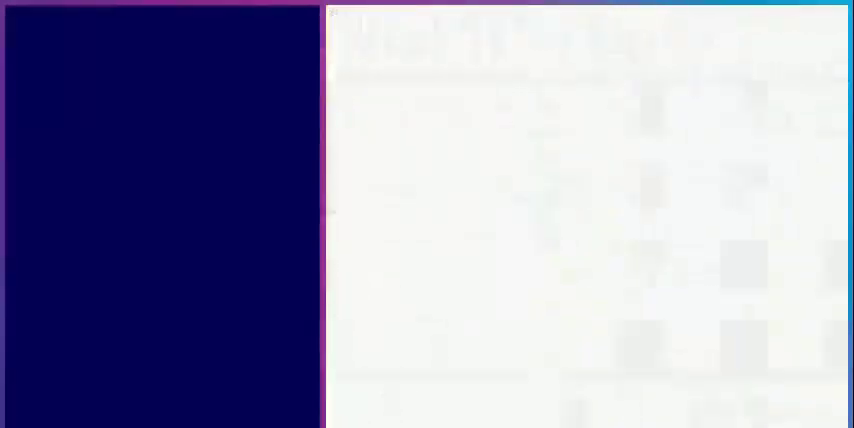
{"buttons": ["START"], "events": [[200, "START", "down"], [320, "START", "up"], [520, "START", "down"]]}
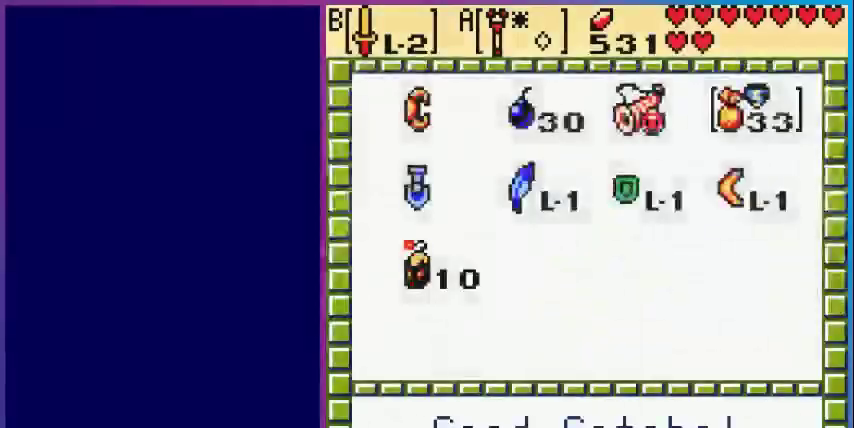
{"buttons": ["DPAD_DOWN", "DPAD_LEFT"], "events": [[160, "START", "up"], [240, "DPAD_DOWN", "down"], [280, "DPAD_LEFT", "down"]]}
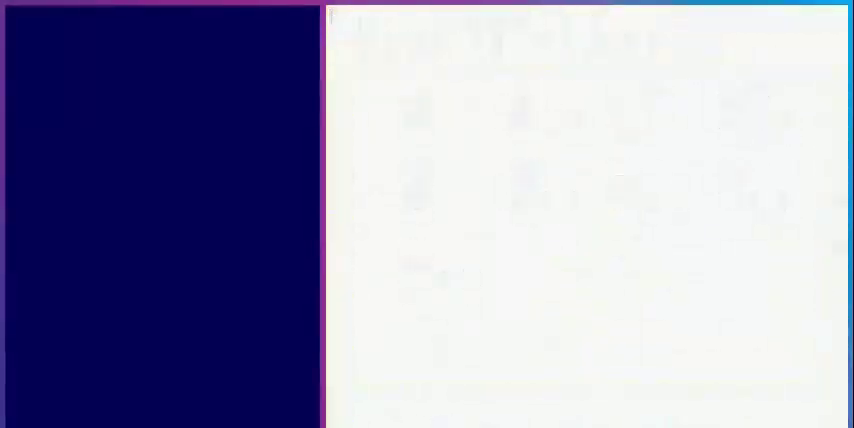
{"buttons": ["DPAD_DOWN"], "events": [[520, "DPAD_LEFT", "up"]]}
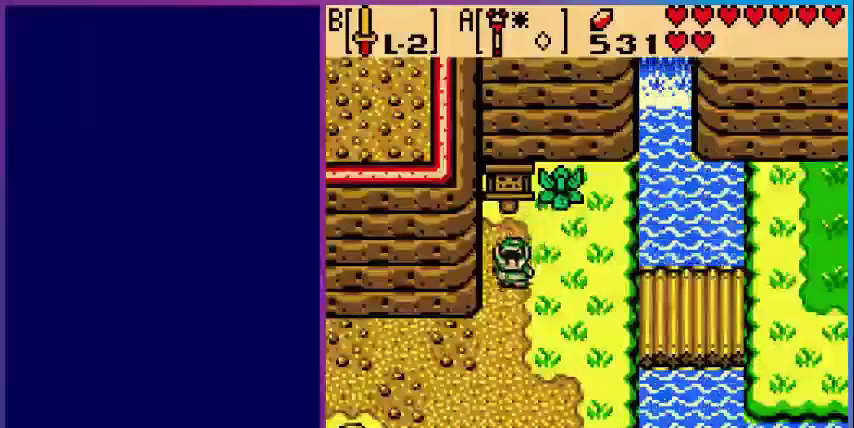
{"buttons": ["START"], "events": [[280, "DPAD_DOWN", "up"], [400, "START", "down"]]}
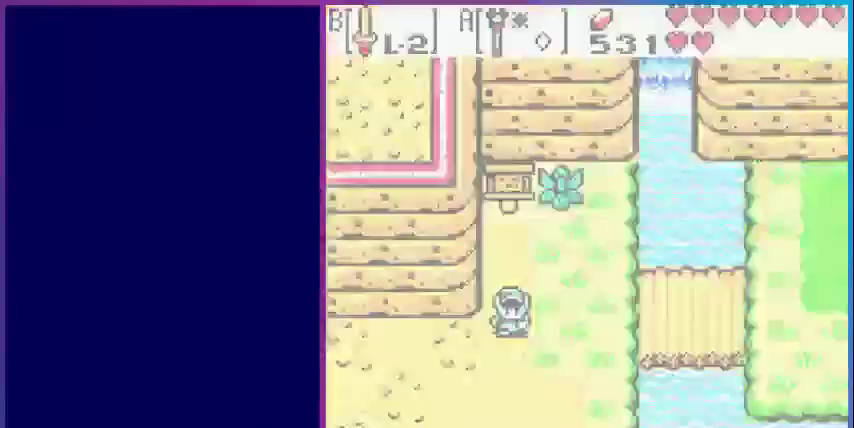
{"buttons": [], "events": [[40, "START", "up"]]}
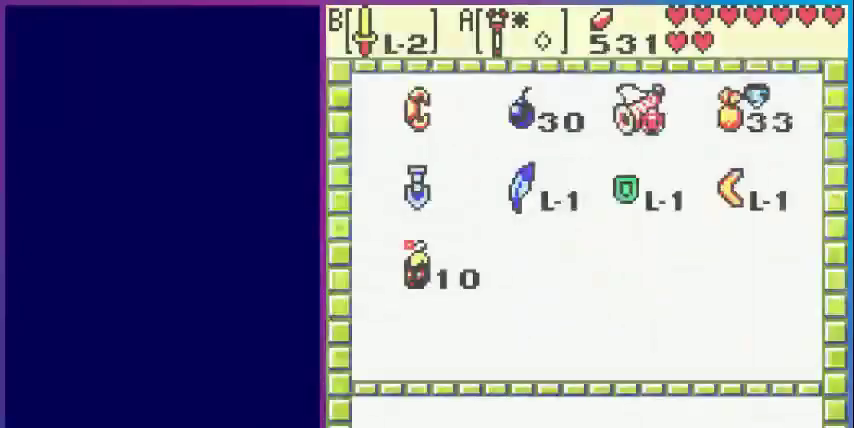
{"buttons": ["DPAD_DOWN"], "events": [[480, "DPAD_DOWN", "down"]]}
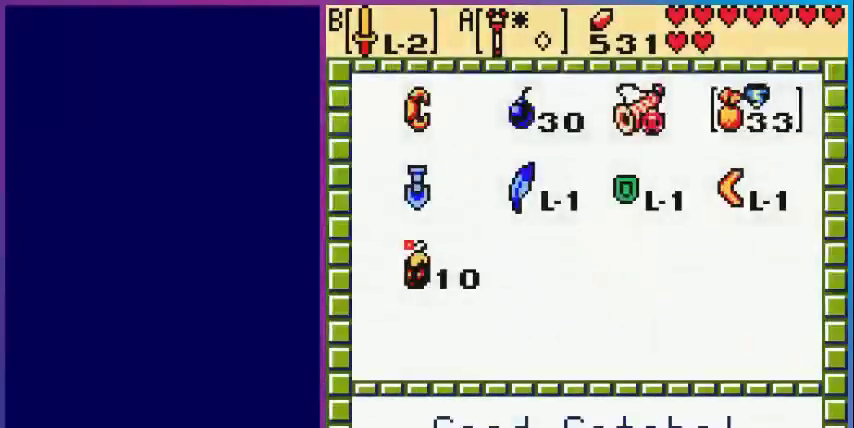
{"buttons": [], "events": [[120, "DPAD_DOWN", "up"], [240, "A", "down"], [360, "START", "down"], [400, "A", "up"], [480, "START", "up"]]}
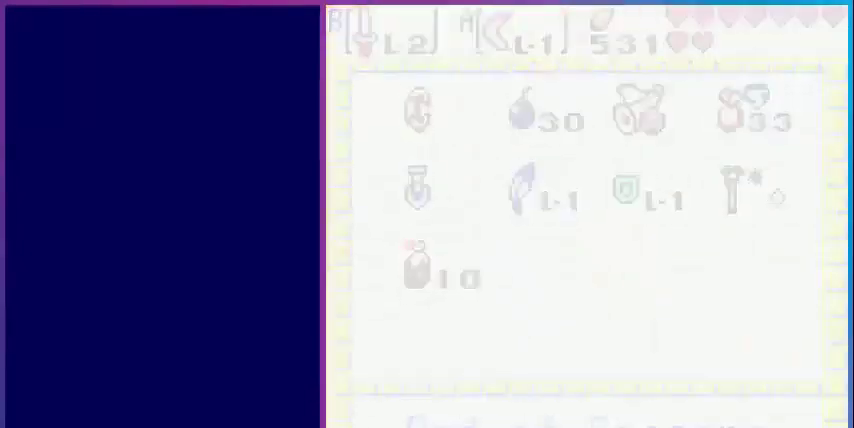
{"buttons": [], "events": []}
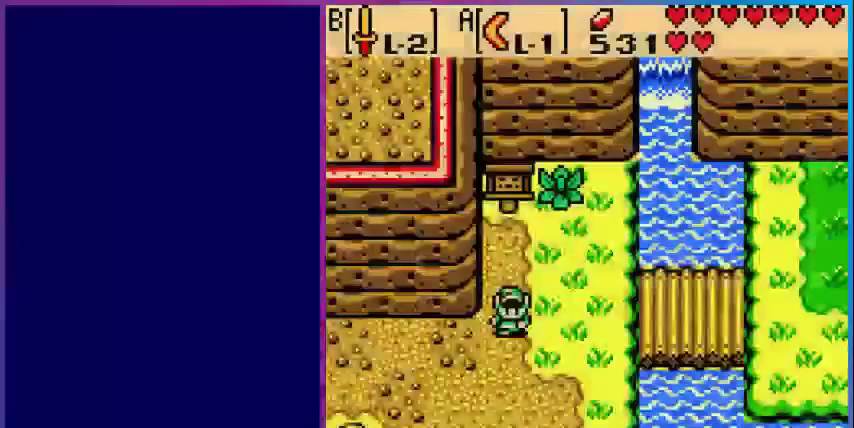
{"buttons": [], "events": [[40, "START", "down"], [200, "START", "up"]]}
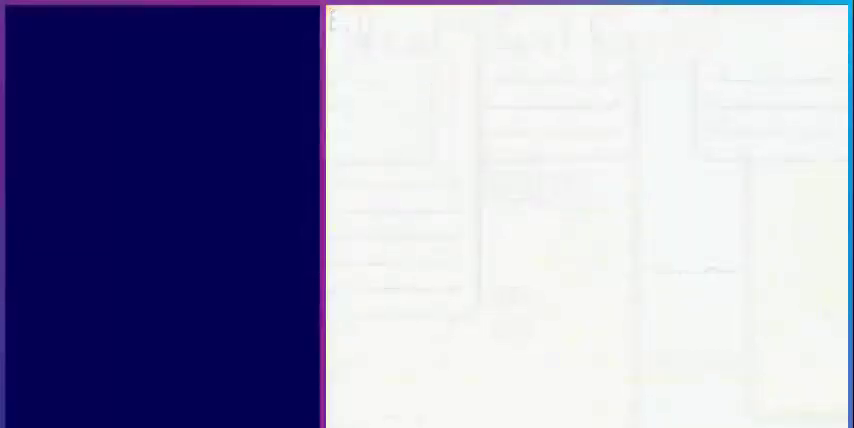
{"buttons": ["DPAD_LEFT"], "events": [[440, "DPAD_LEFT", "down"]]}
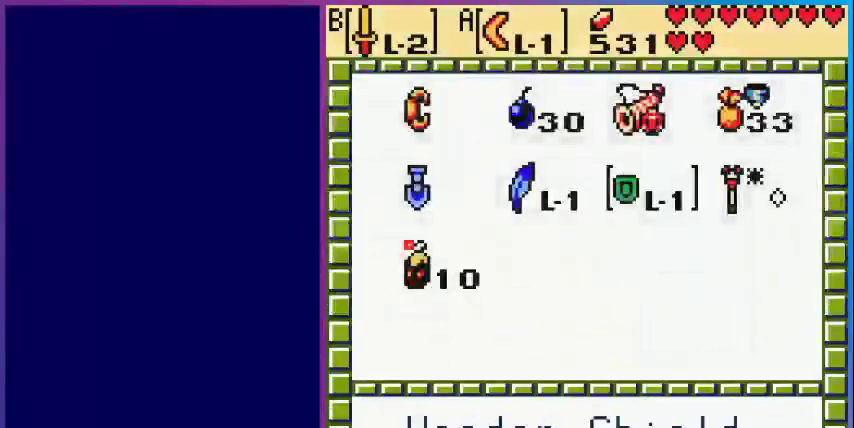
{"buttons": ["DPAD_RIGHT"], "events": [[40, "A", "down"], [40, "DPAD_LEFT", "up"], [200, "A", "up"], [200, "START", "down"], [280, "START", "up"], [520, "DPAD_RIGHT", "down"]]}
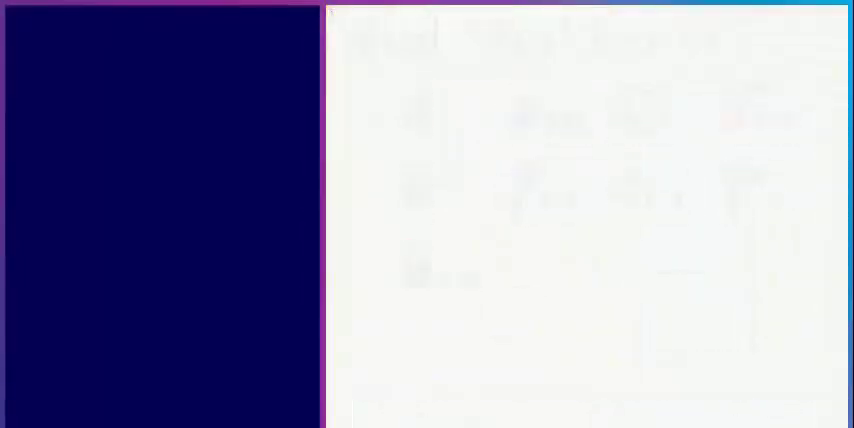
{"buttons": ["DPAD_DOWN", "DPAD_RIGHT"], "events": [[80, "DPAD_DOWN", "down"]]}
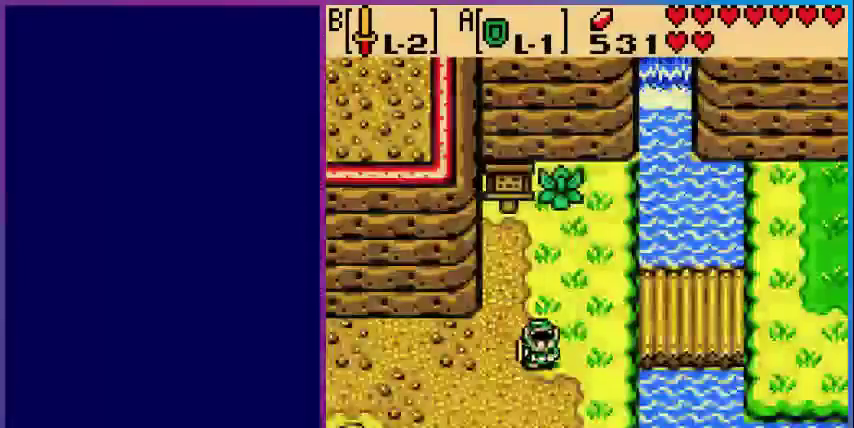
{"buttons": ["A"], "events": [[200, "DPAD_DOWN", "up"], [200, "DPAD_RIGHT", "up"], [200, "DPAD_UP", "down"], [280, "A", "down"], [320, "DPAD_UP", "up"]]}
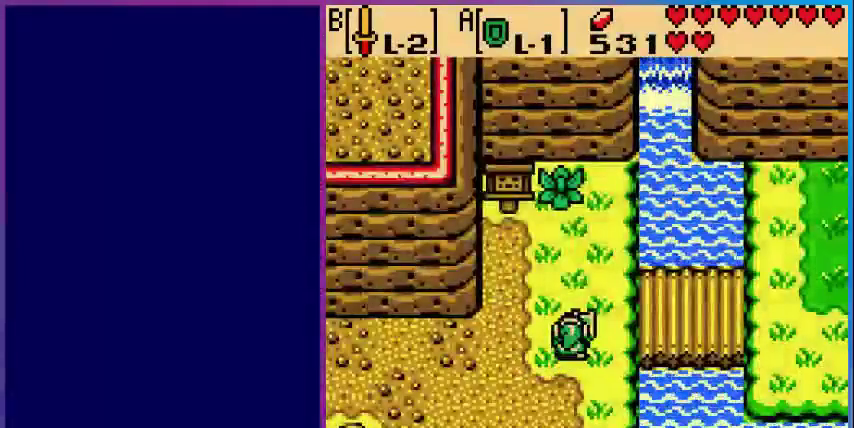
{"buttons": ["A"], "events": [[80, "DPAD_DOWN", "down"], [440, "DPAD_DOWN", "up"]]}
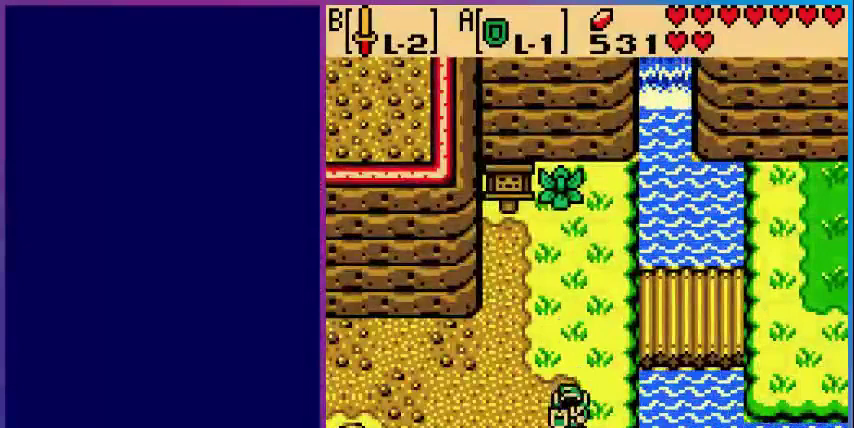
{"buttons": ["A"], "events": [[160, "DPAD_LEFT", "down"], [200, "DPAD_LEFT", "up"], [480, "DPAD_UP", "down"], [520, "DPAD_UP", "up"]]}
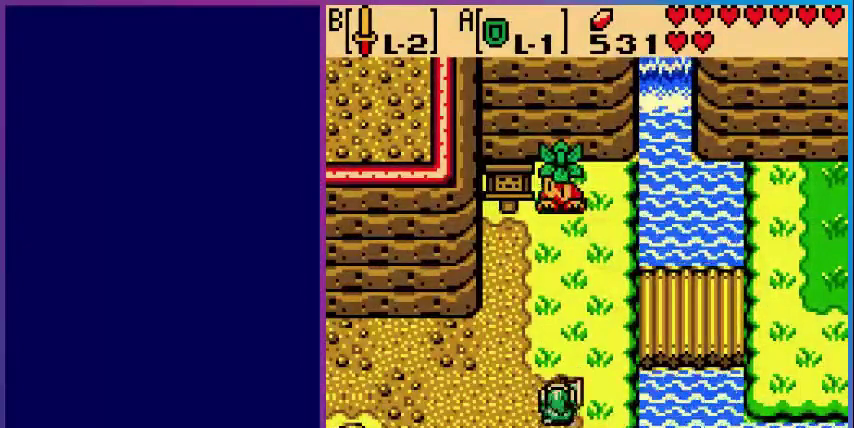
{"buttons": ["A"], "events": []}
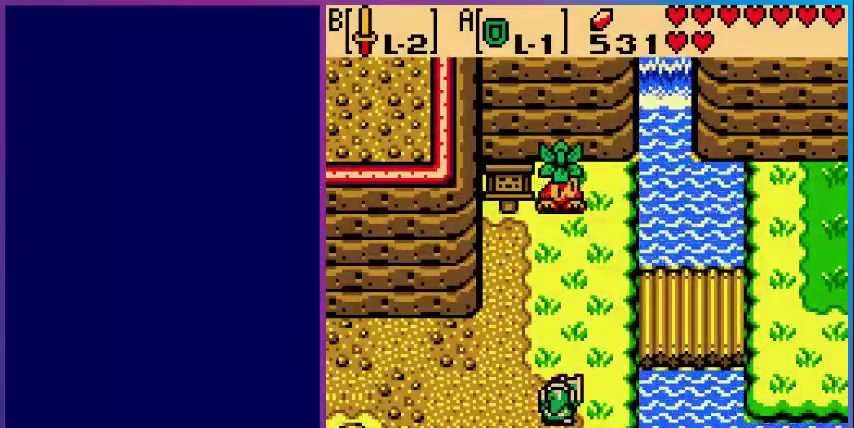
{"buttons": ["A"], "events": []}
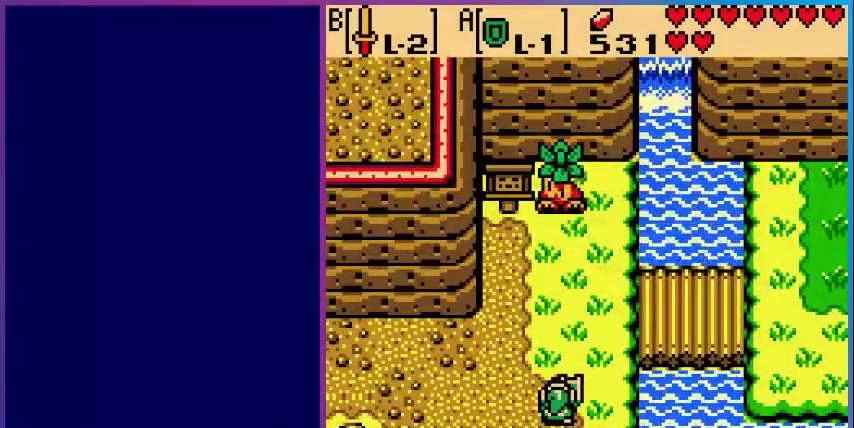
{"buttons": ["A"], "events": []}
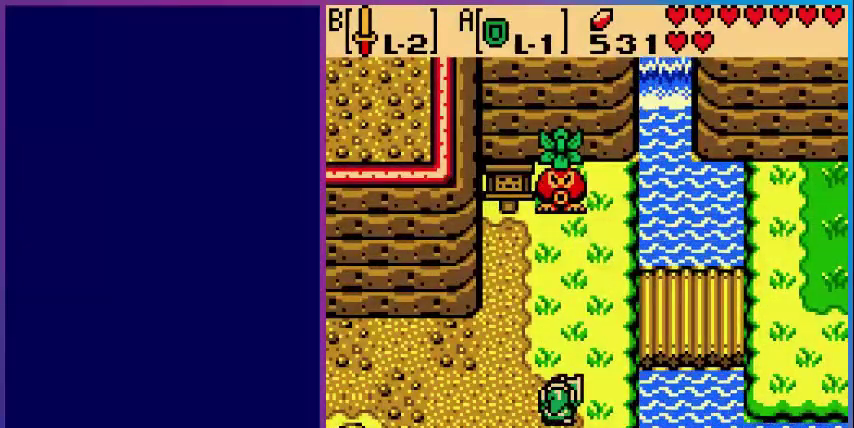
{"buttons": ["A"], "events": []}
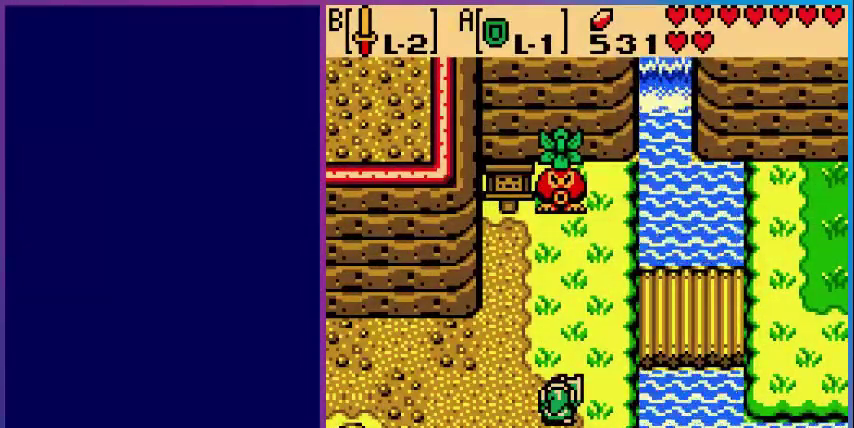
{"buttons": ["A"], "events": []}
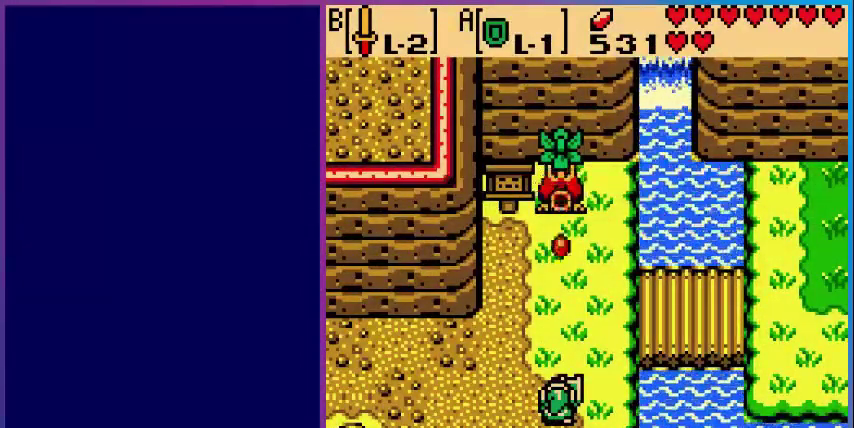
{"buttons": ["A", "DPAD_UP"], "events": [[400, "DPAD_UP", "down"]]}
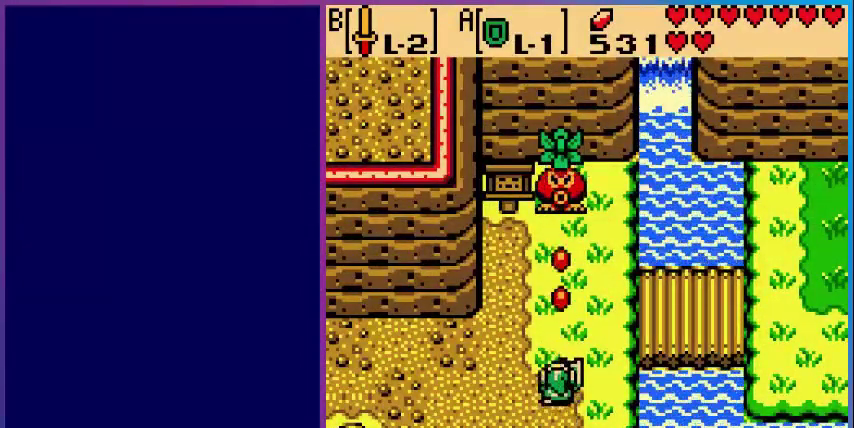
{"buttons": ["A", "DPAD_UP"], "events": []}
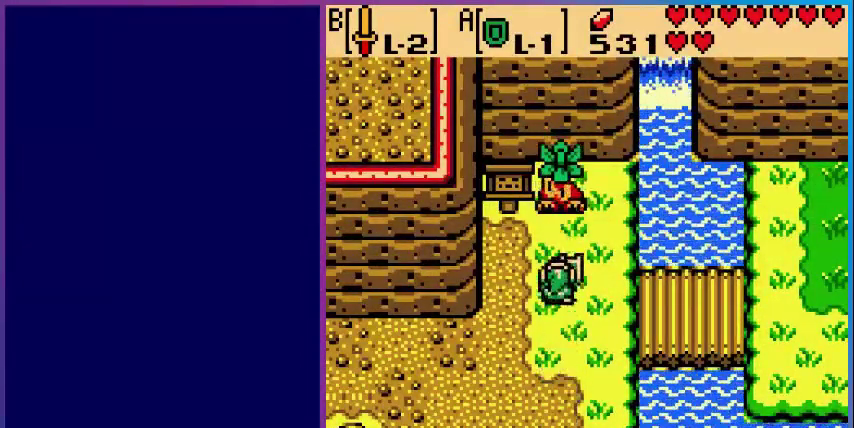
{"buttons": [], "events": [[280, "DPAD_UP", "up"], [320, "A", "up"]]}
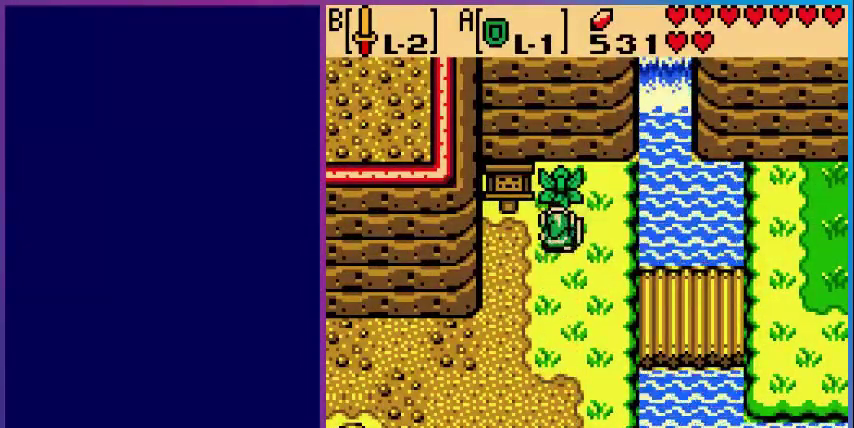
{"buttons": ["DPAD_DOWN"], "events": [[80, "DPAD_DOWN", "down"]]}
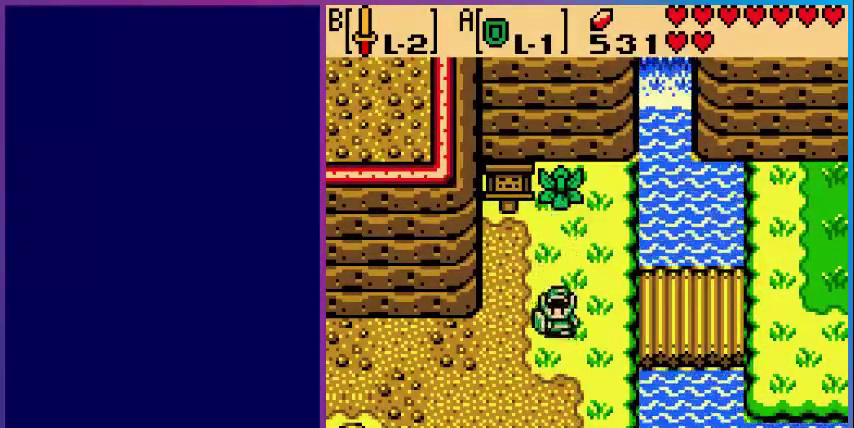
{"buttons": ["DPAD_DOWN"], "events": []}
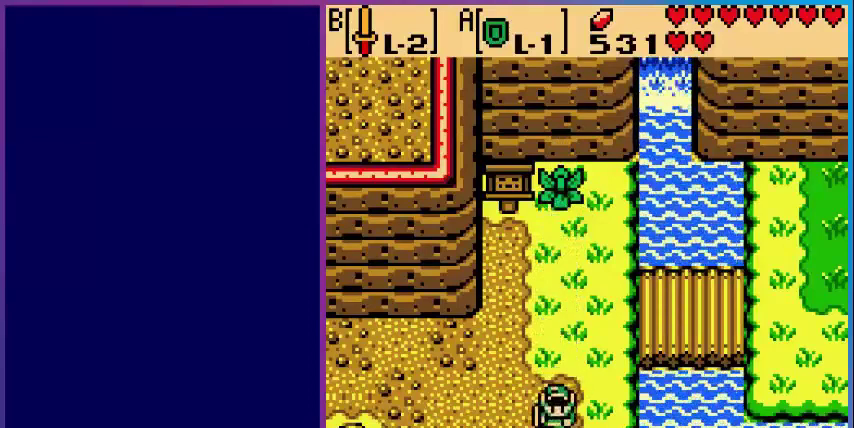
{"buttons": ["A"], "events": [[80, "DPAD_DOWN", "up"], [200, "DPAD_UP", "down"], [280, "A", "down"], [280, "DPAD_UP", "up"]]}
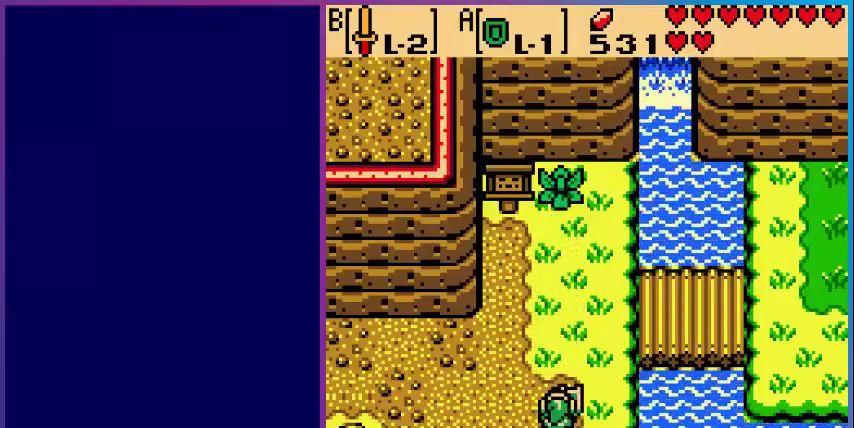
{"buttons": ["A"], "events": []}